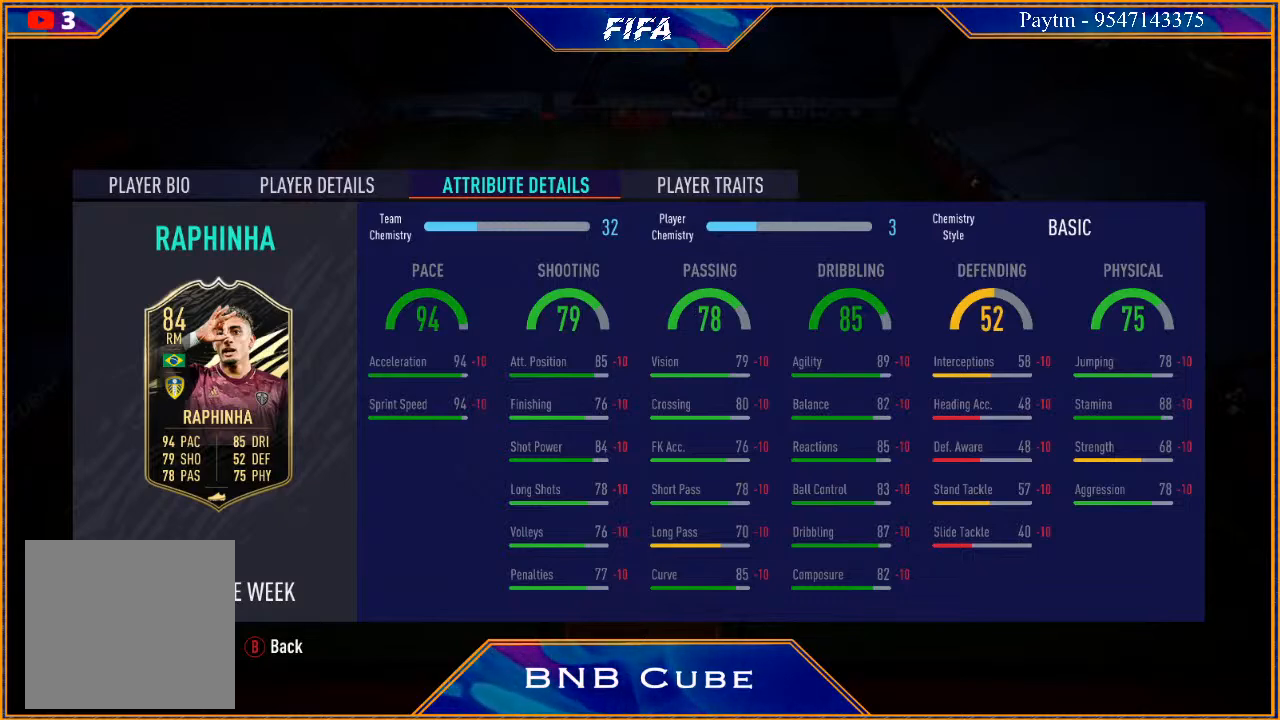
Gameplay with a controller (Xbox layout); each line is a JSON object with the inputs held at the frame after it. "events" lists button and stick changes between this image and that frame as [ms after this image, input, new state], when the widget could be followed in between.
{"buttons": ["B"], "left_stick": "center", "right_stick": "center", "events": [[400, "B", "down"]]}
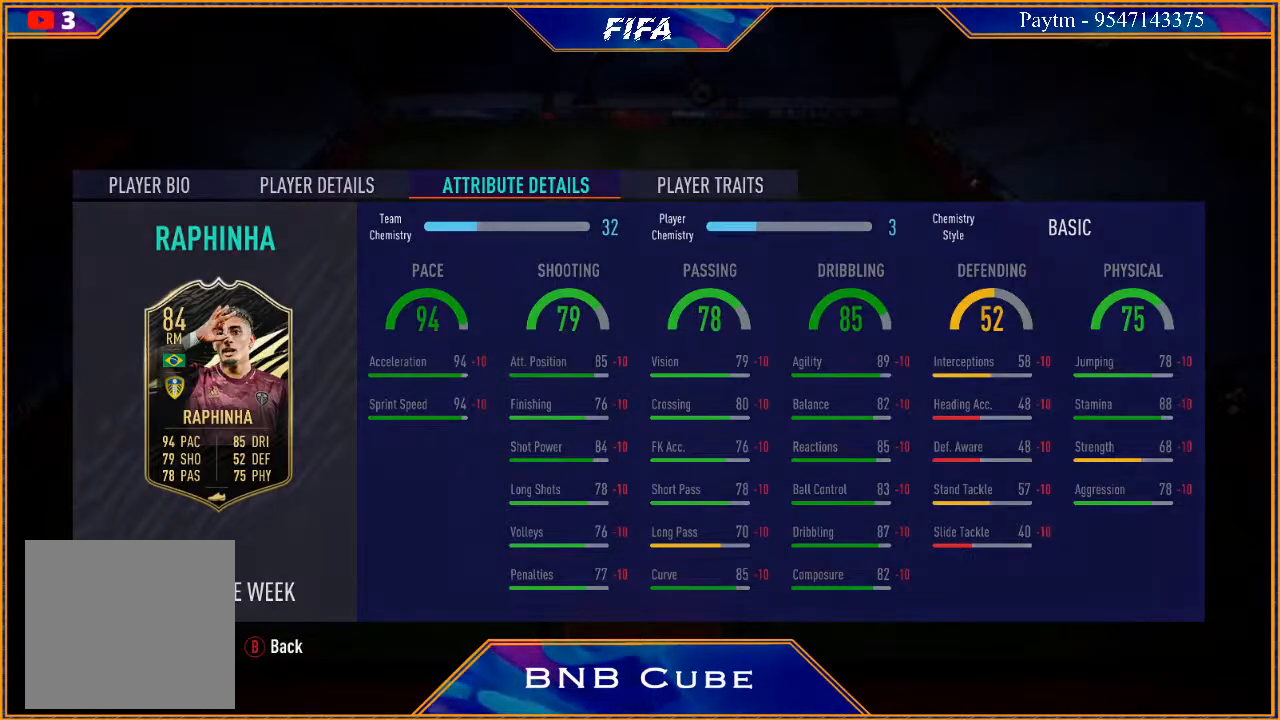
{"buttons": [], "left_stick": "center", "right_stick": "center", "events": [[67, "B", "up"]]}
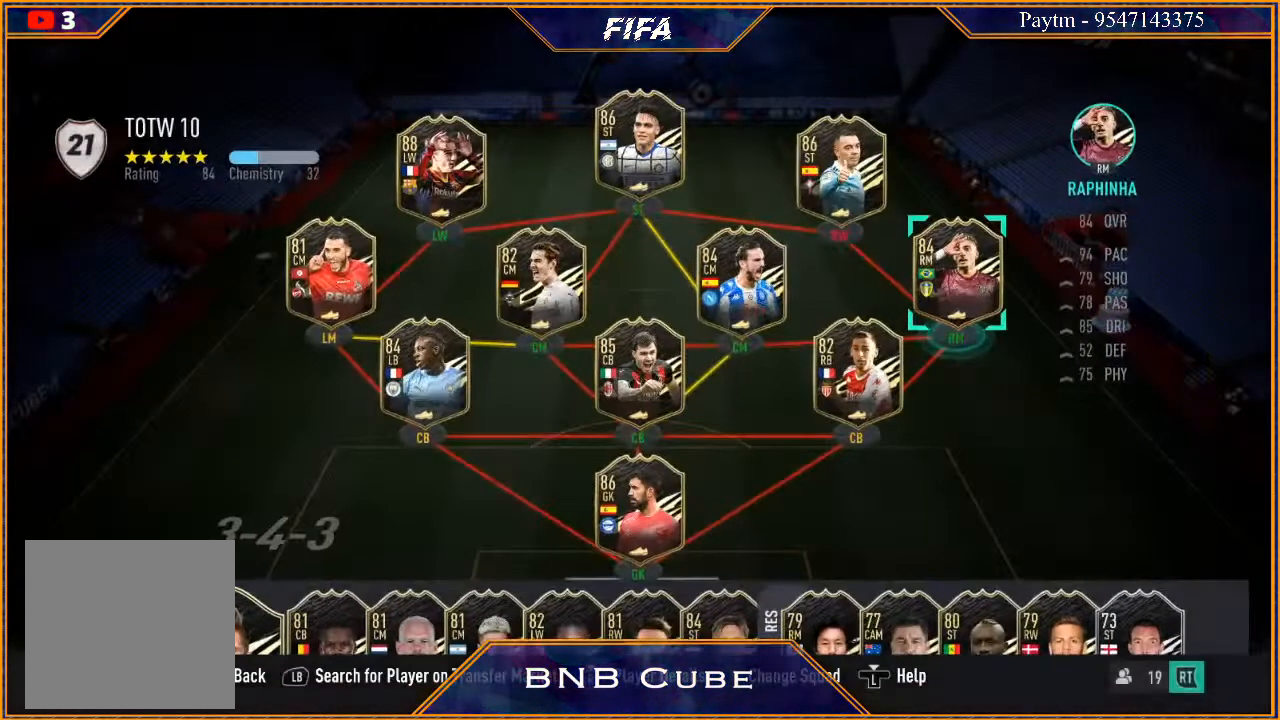
{"buttons": [], "left_stick": "center", "right_stick": "center", "events": [[333, "left_stick", "left"], [500, "left_stick", "center"]]}
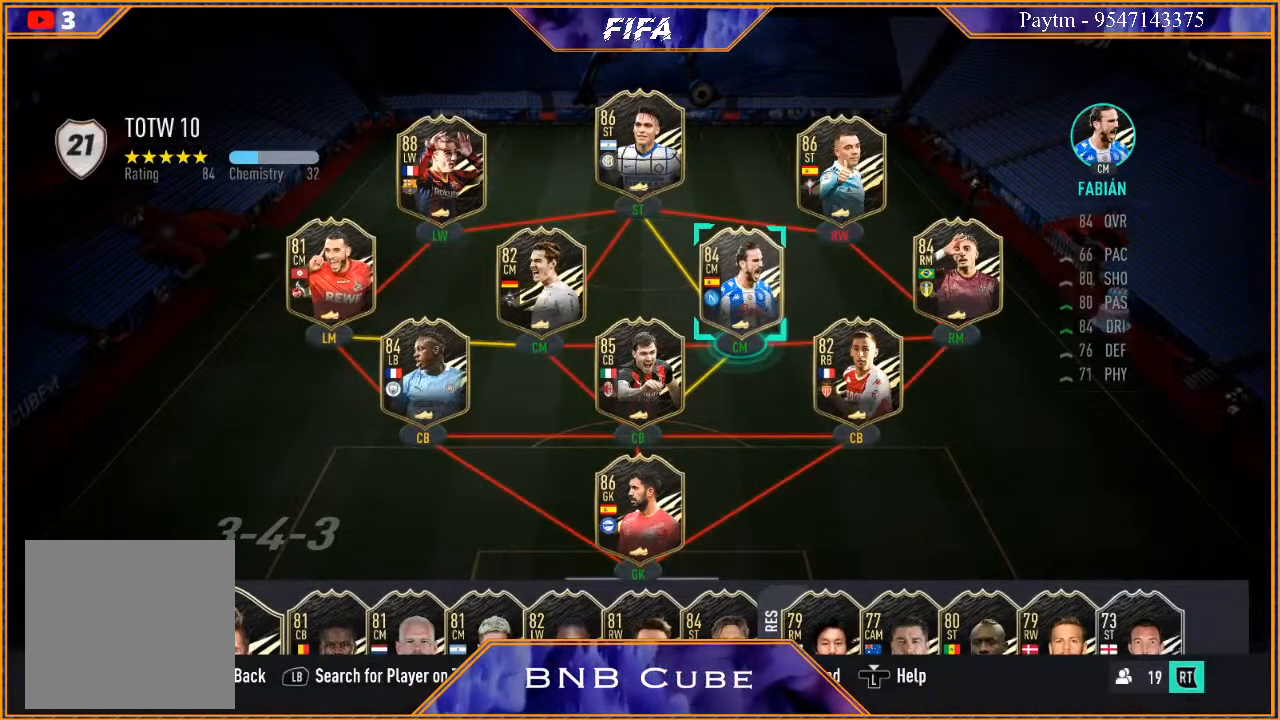
{"buttons": [], "left_stick": "left", "right_stick": "center", "events": [[100, "left_stick", "left"], [267, "left_stick", "center"], [500, "left_stick", "left"]]}
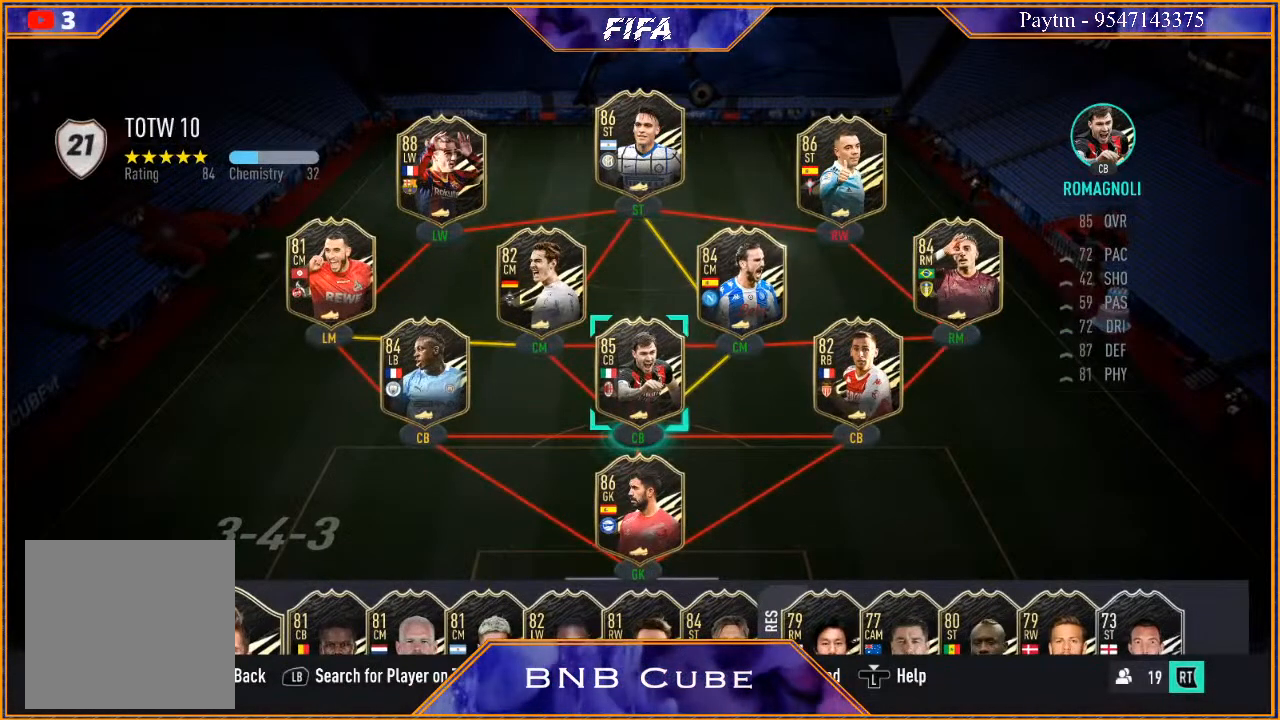
{"buttons": [], "left_stick": "center", "right_stick": "center", "events": [[167, "left_stick", "center"]]}
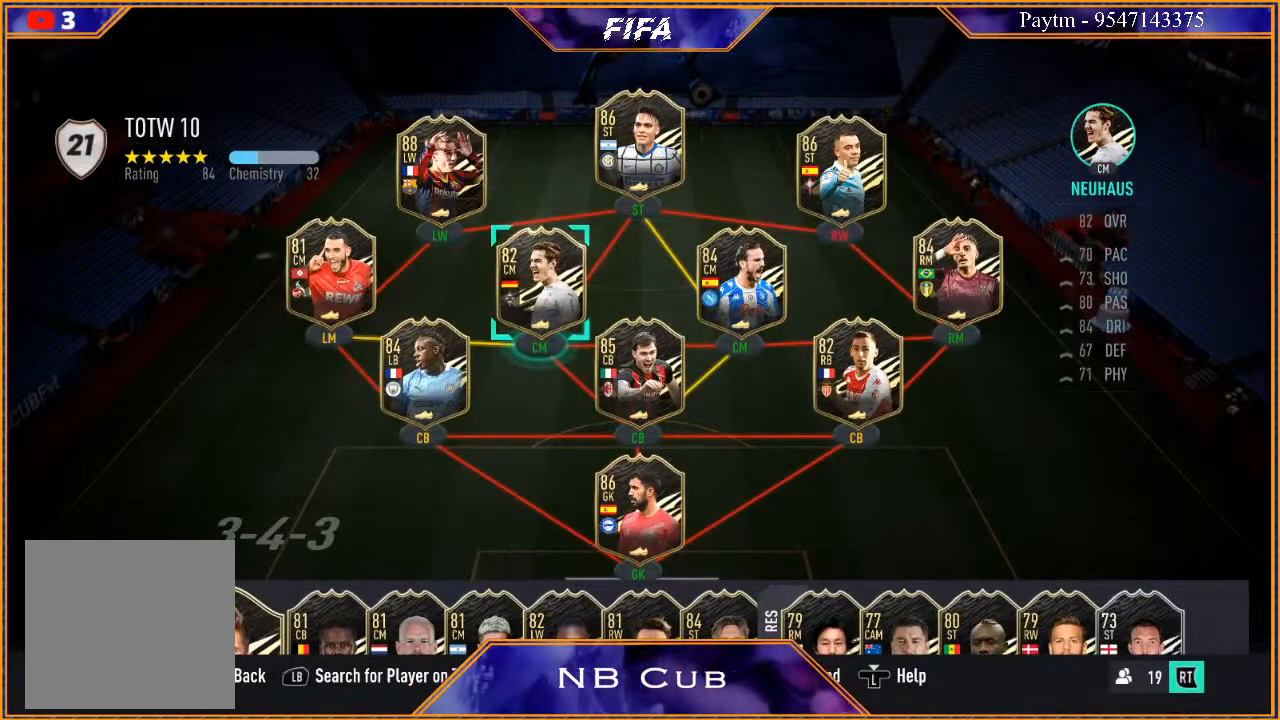
{"buttons": [], "left_stick": "left", "right_stick": "center", "events": [[467, "left_stick", "left"]]}
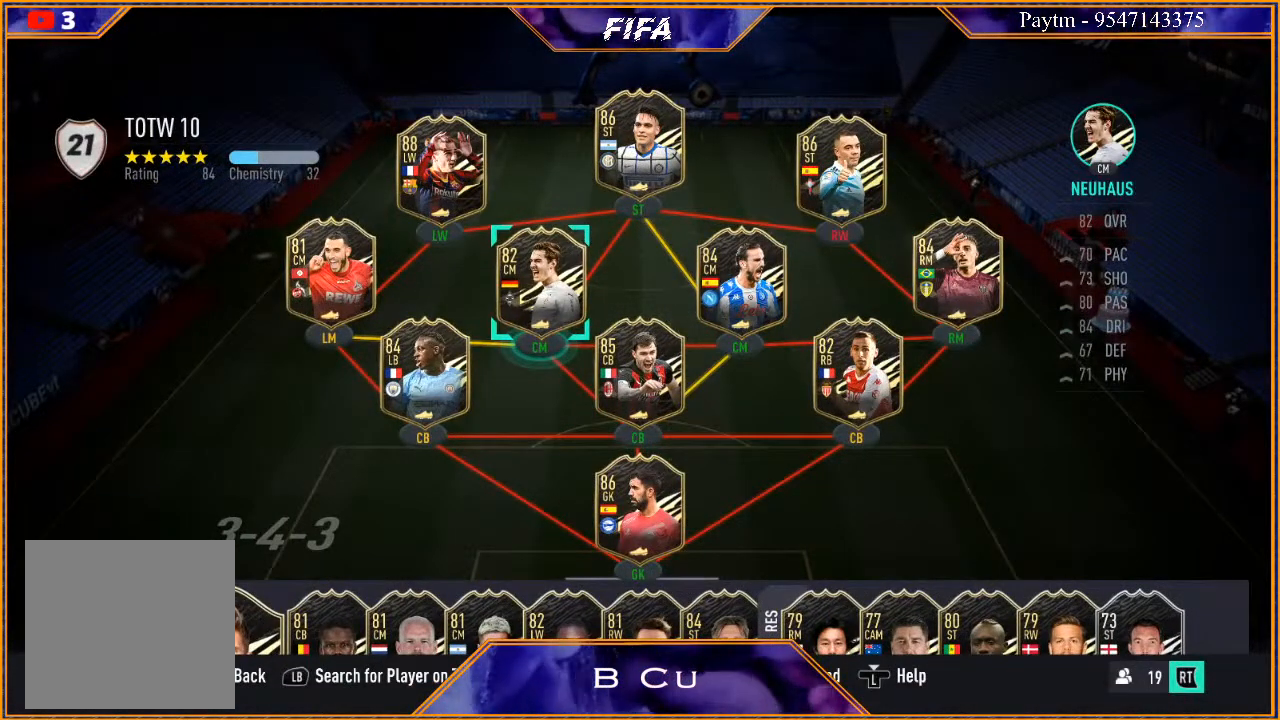
{"buttons": [], "left_stick": "center", "right_stick": "center", "events": [[133, "left_stick", "center"], [300, "left_stick", "left"], [433, "left_stick", "center"]]}
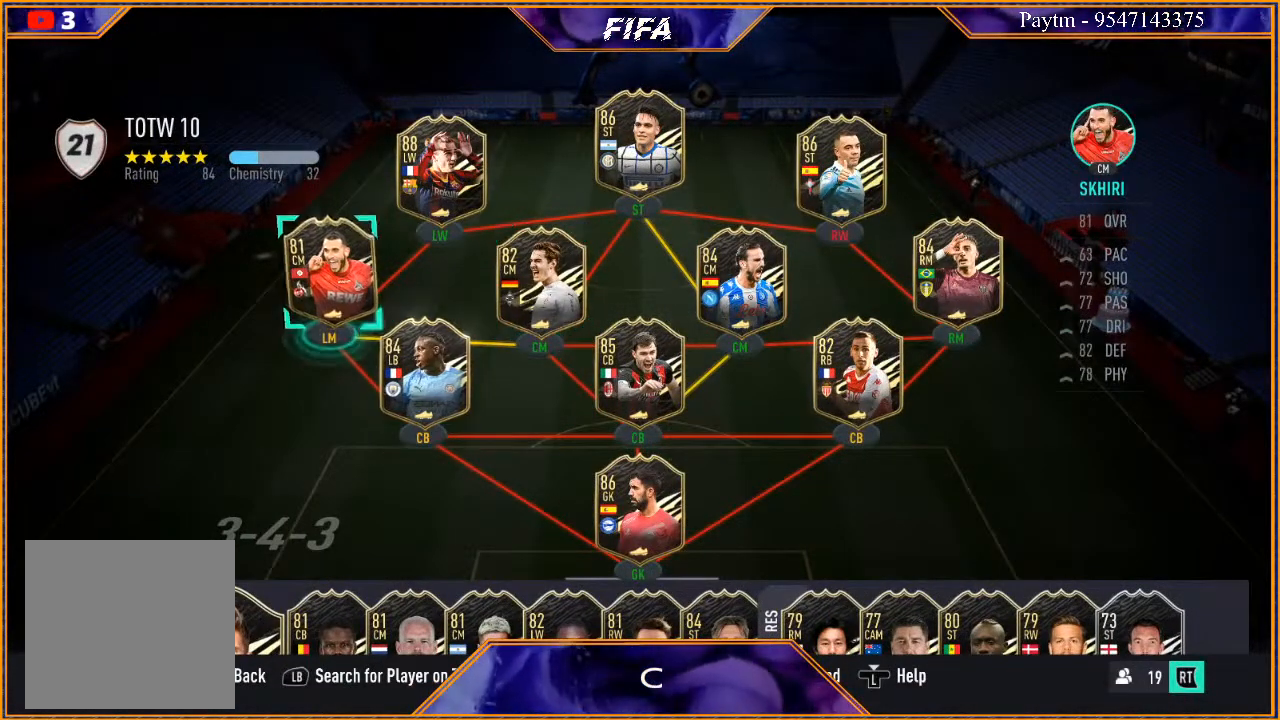
{"buttons": [], "left_stick": "center", "right_stick": "center", "events": []}
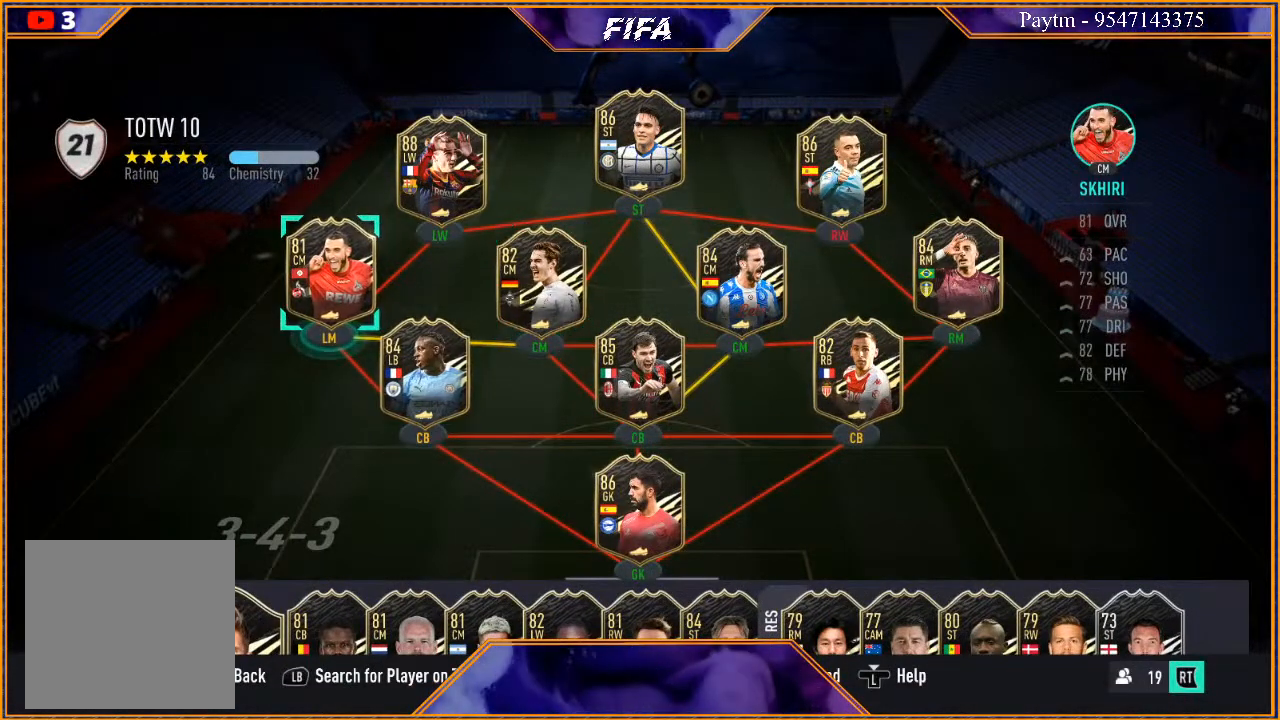
{"buttons": [], "left_stick": "center", "right_stick": "center", "events": []}
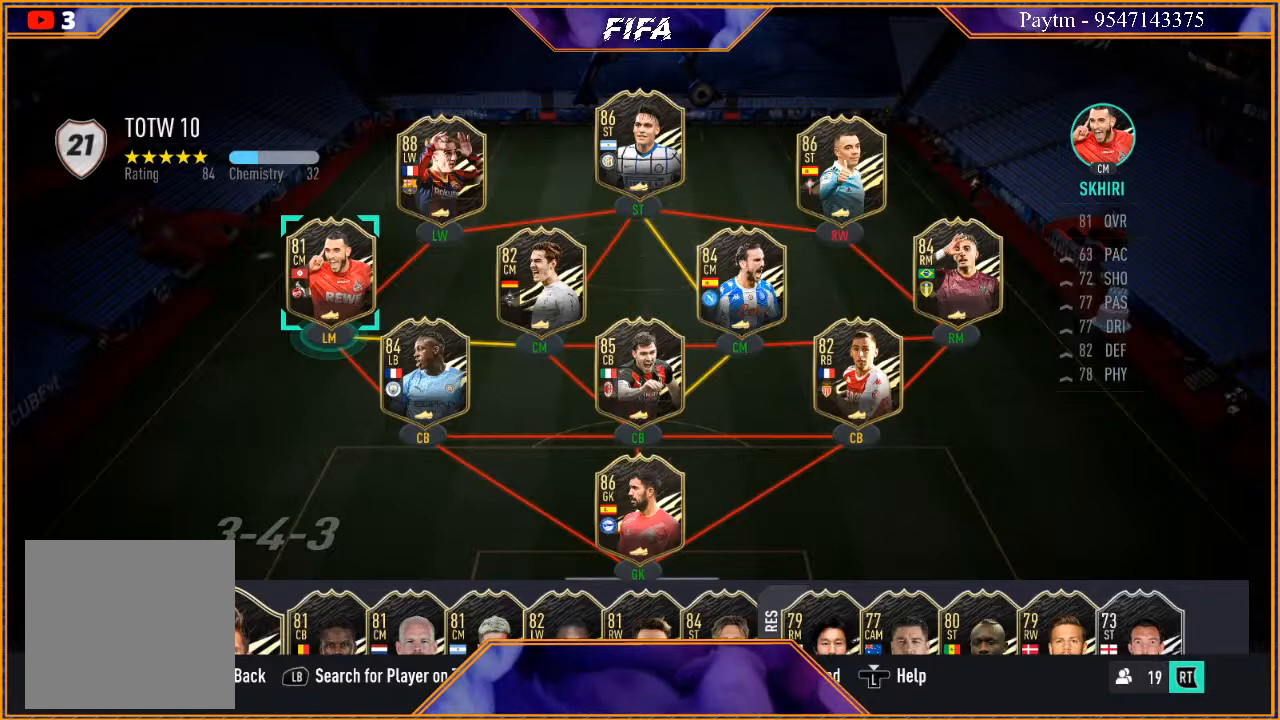
{"buttons": [], "left_stick": "center", "right_stick": "center", "events": []}
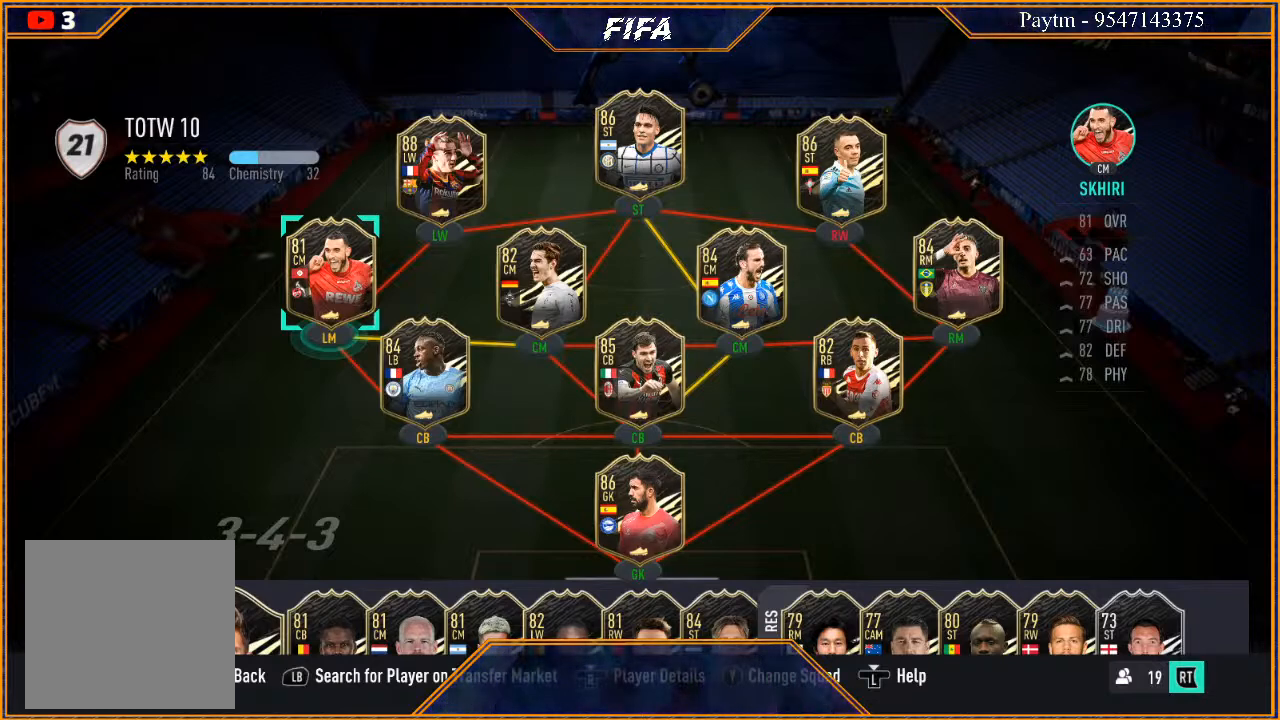
{"buttons": [], "left_stick": "center", "right_stick": "center", "events": []}
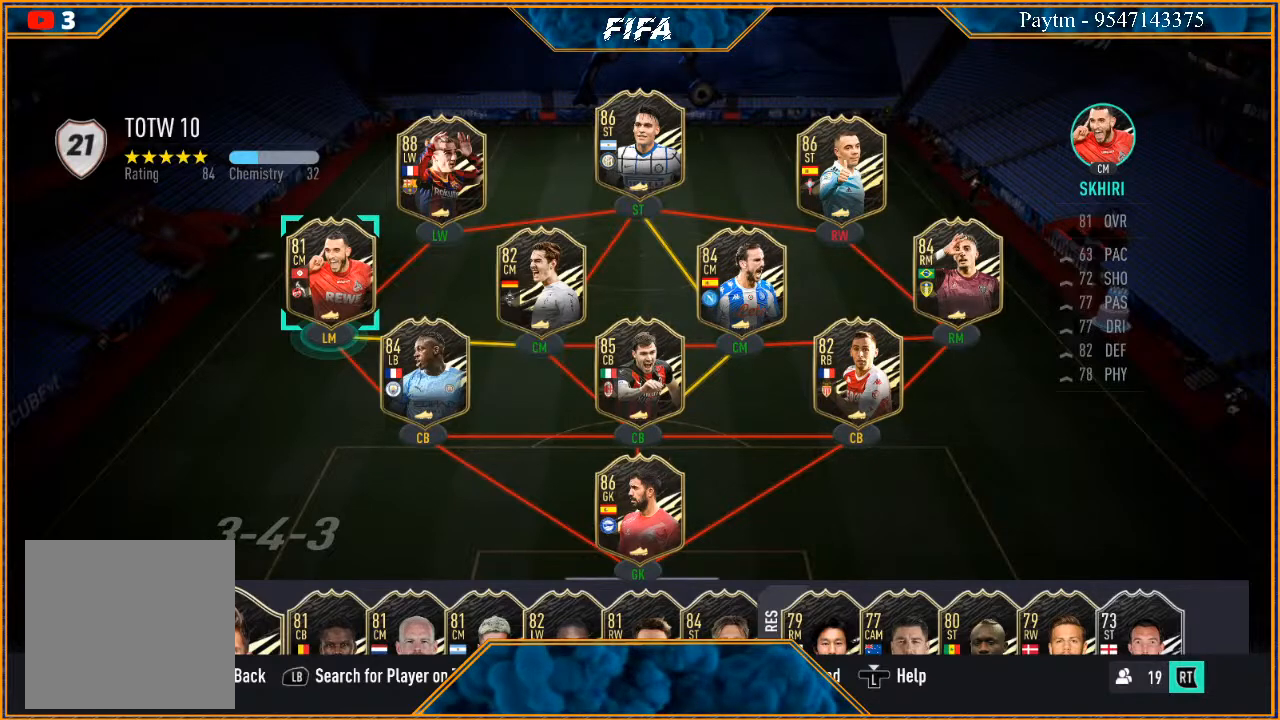
{"buttons": [], "left_stick": "center", "right_stick": "center", "events": []}
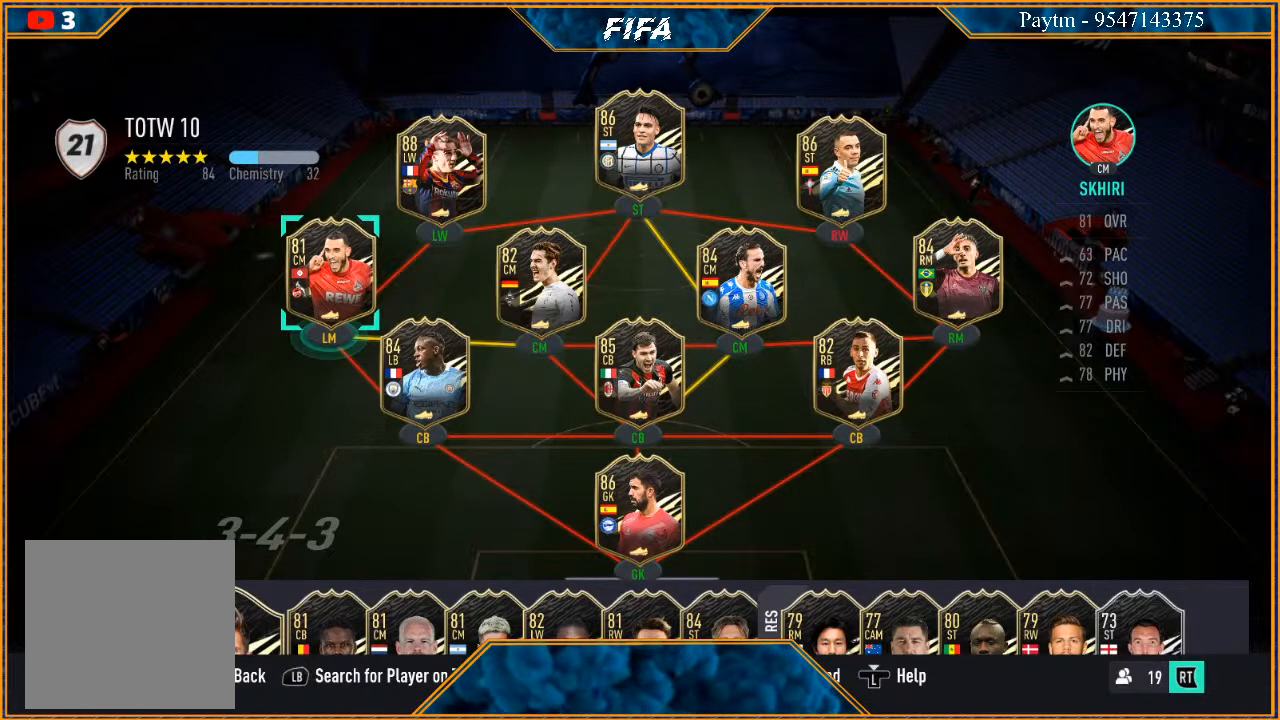
{"buttons": [], "left_stick": "center", "right_stick": "center", "events": []}
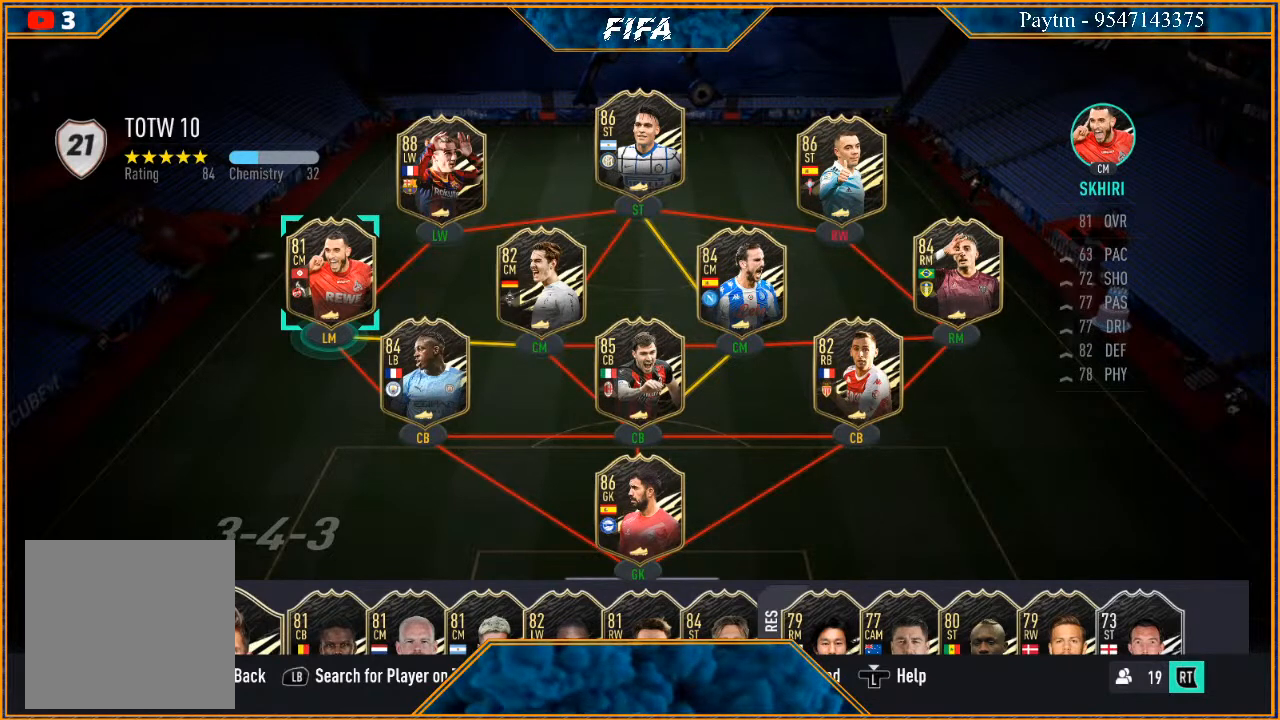
{"buttons": [], "left_stick": "center", "right_stick": "center", "events": []}
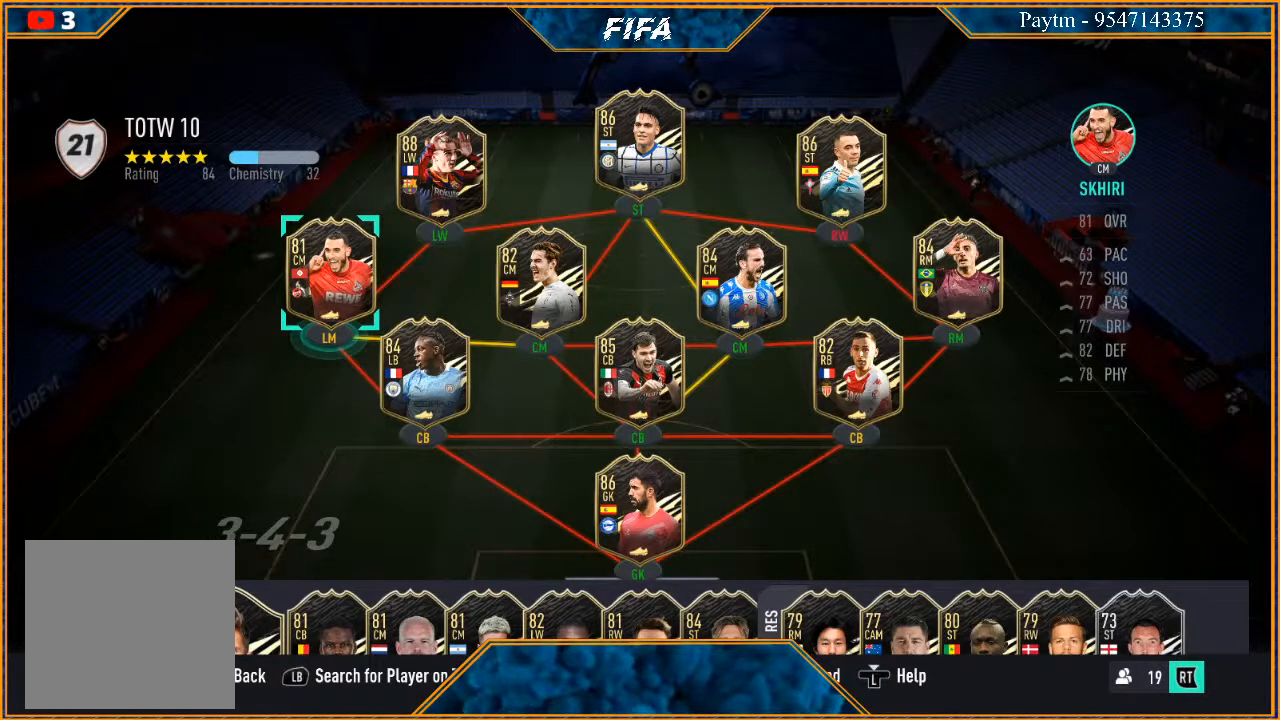
{"buttons": [], "left_stick": "right", "right_stick": "center", "events": [[167, "left_stick", "right"], [367, "left_stick", "center"], [433, "left_stick", "right"]]}
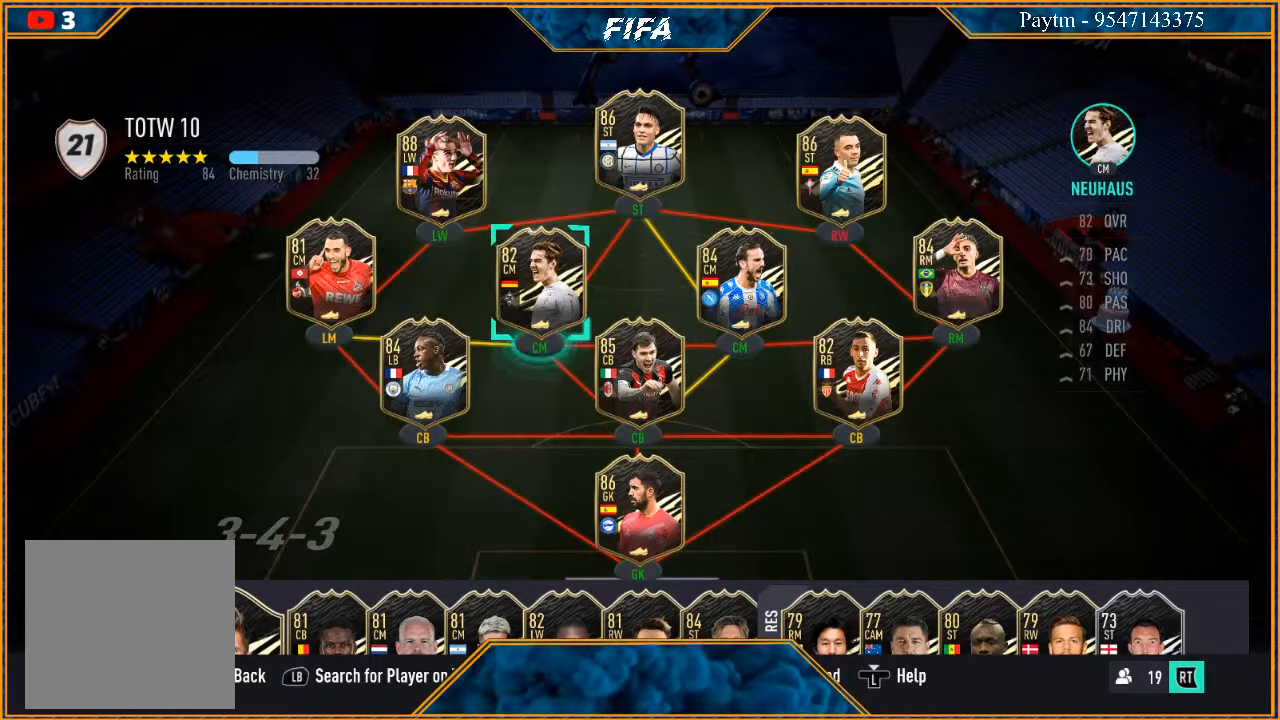
{"buttons": [], "left_stick": "center", "right_stick": "center", "events": [[133, "left_stick", "center"], [300, "left_stick", "right"], [500, "left_stick", "center"]]}
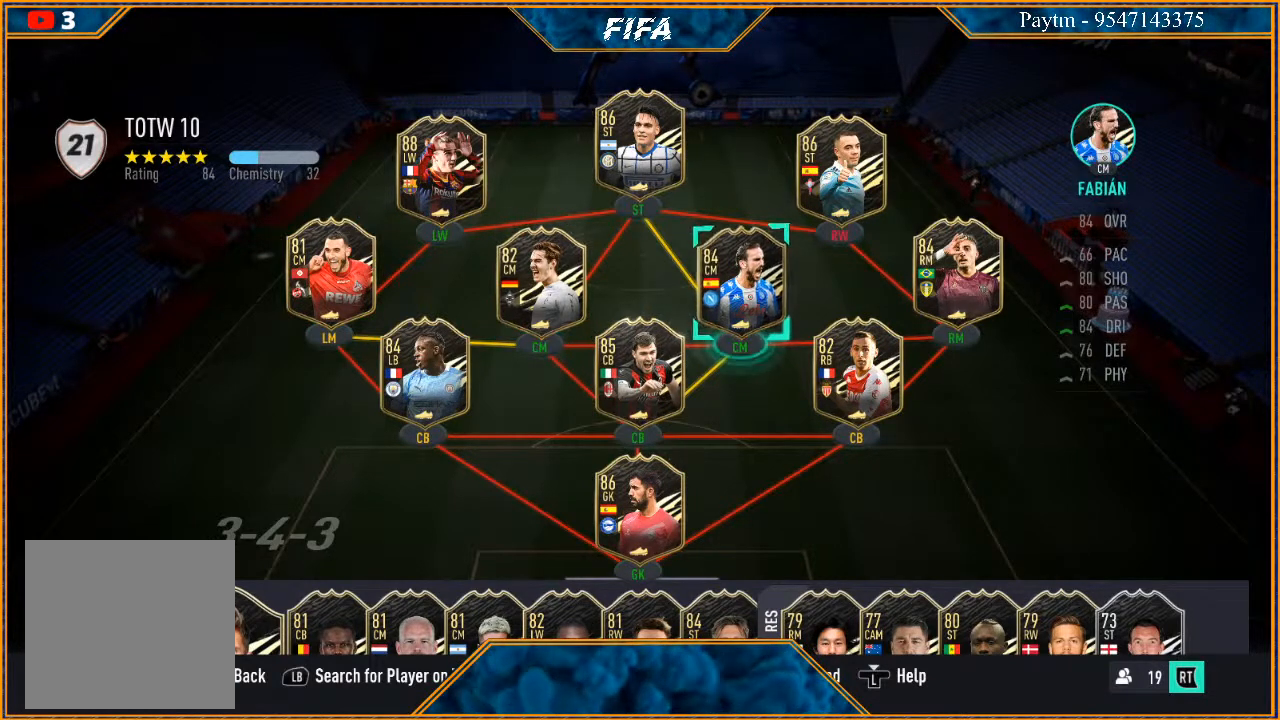
{"buttons": [], "left_stick": "center", "right_stick": "center", "events": [[300, "left_stick", "up"], [467, "left_stick", "center"]]}
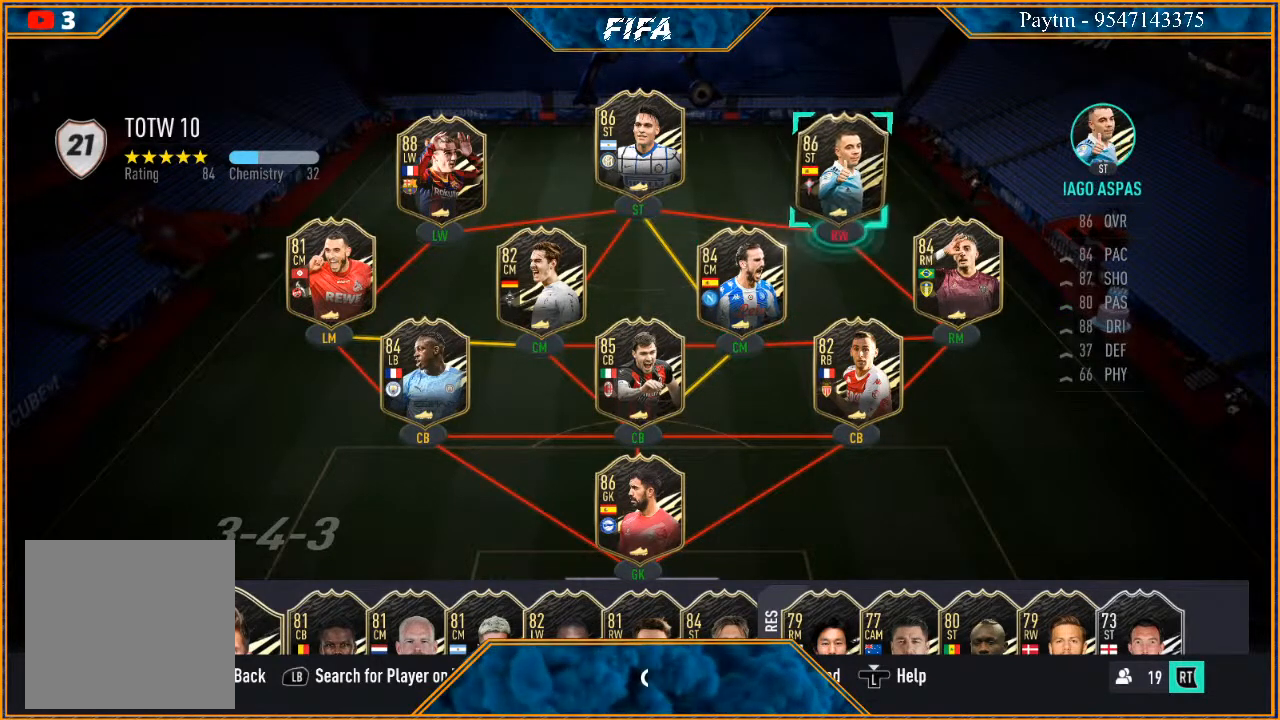
{"buttons": [], "left_stick": "center", "right_stick": "center", "events": []}
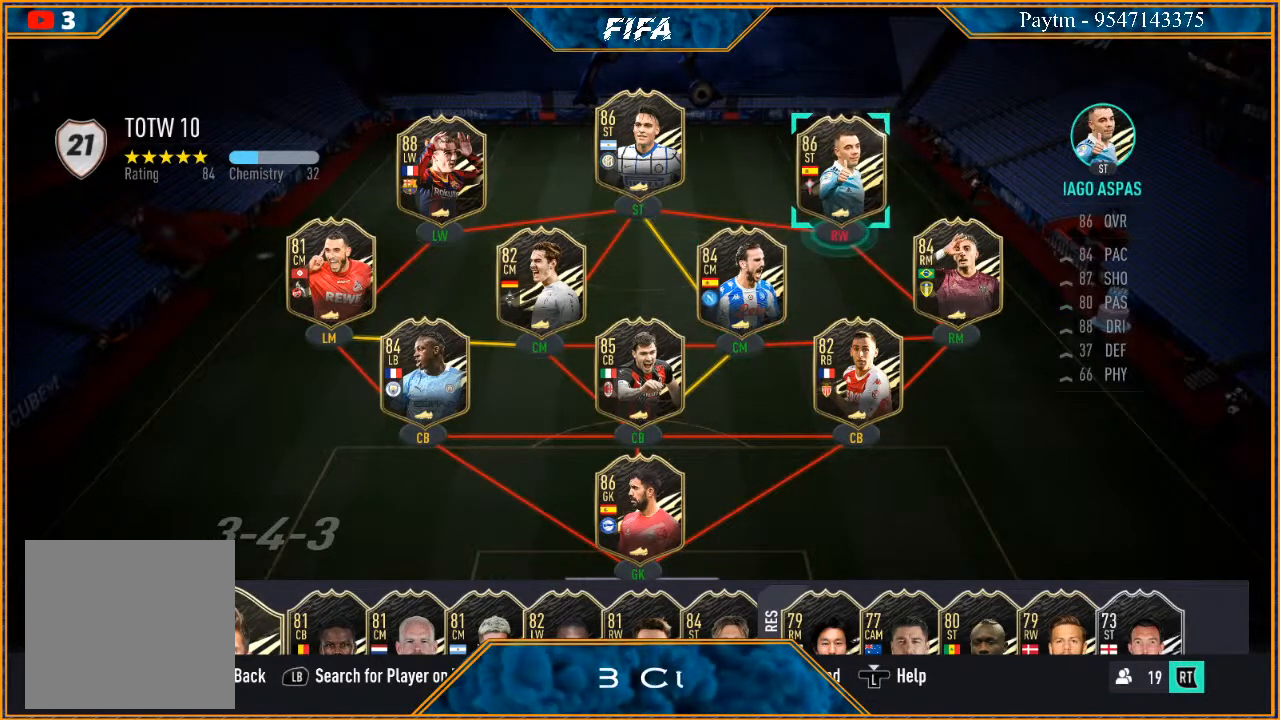
{"buttons": [], "left_stick": "center", "right_stick": "center", "events": []}
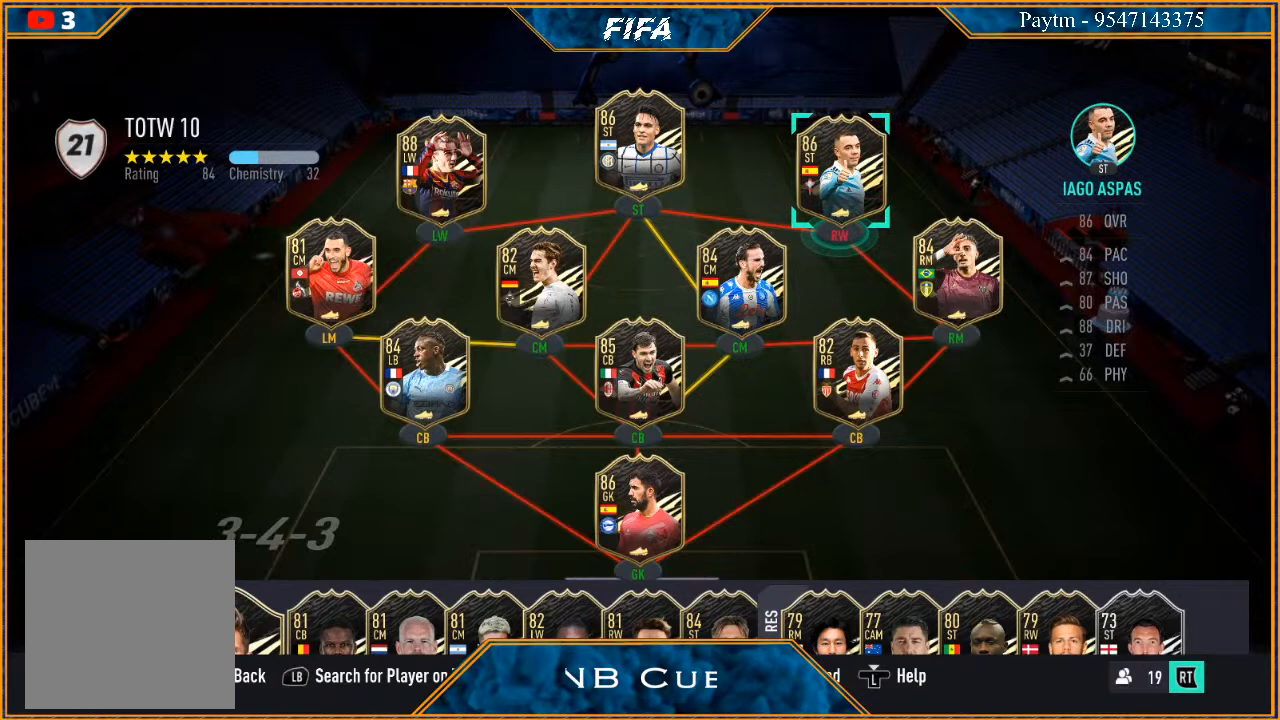
{"buttons": [], "left_stick": "center", "right_stick": "center", "events": []}
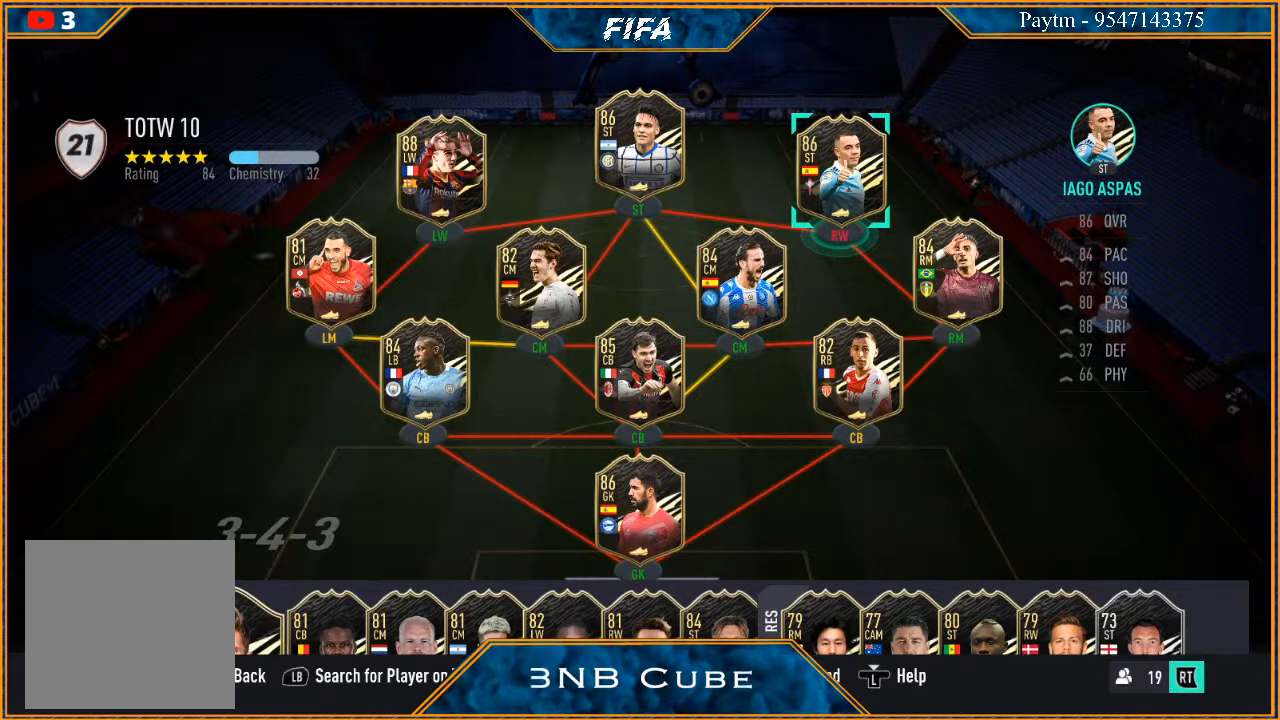
{"buttons": [], "left_stick": "center", "right_stick": "center", "events": []}
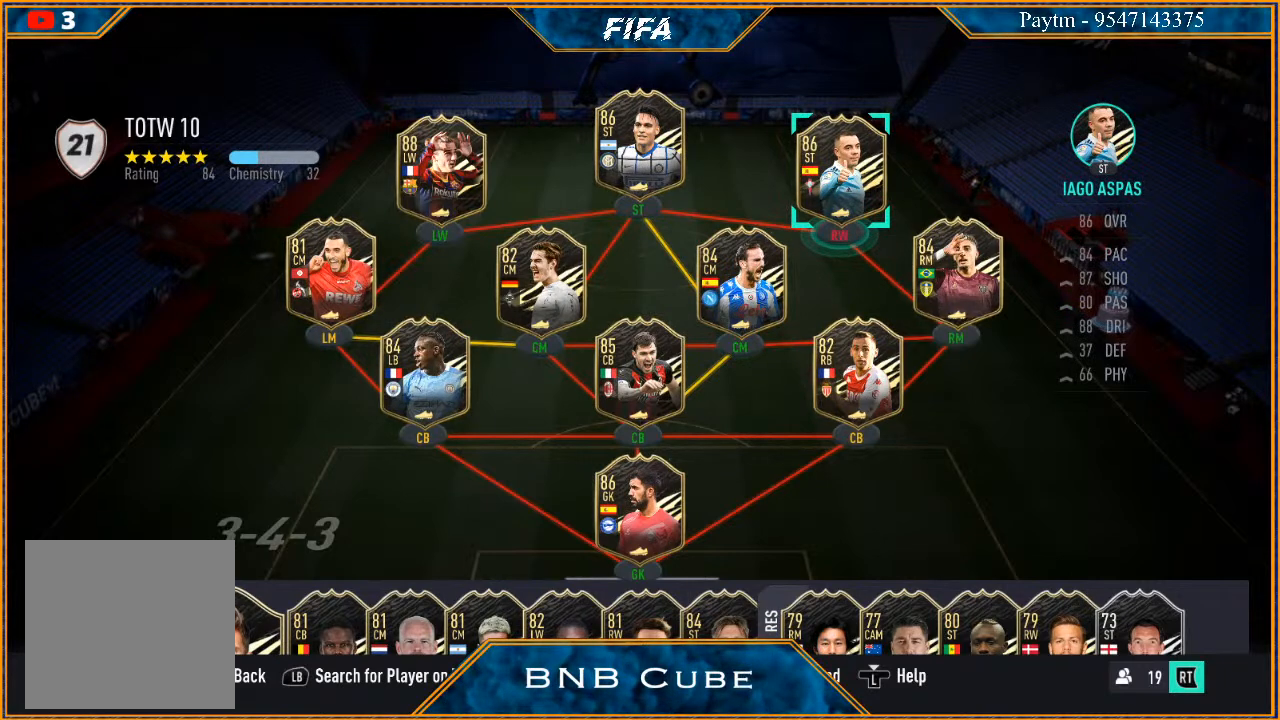
{"buttons": [], "left_stick": "center", "right_stick": "center", "events": []}
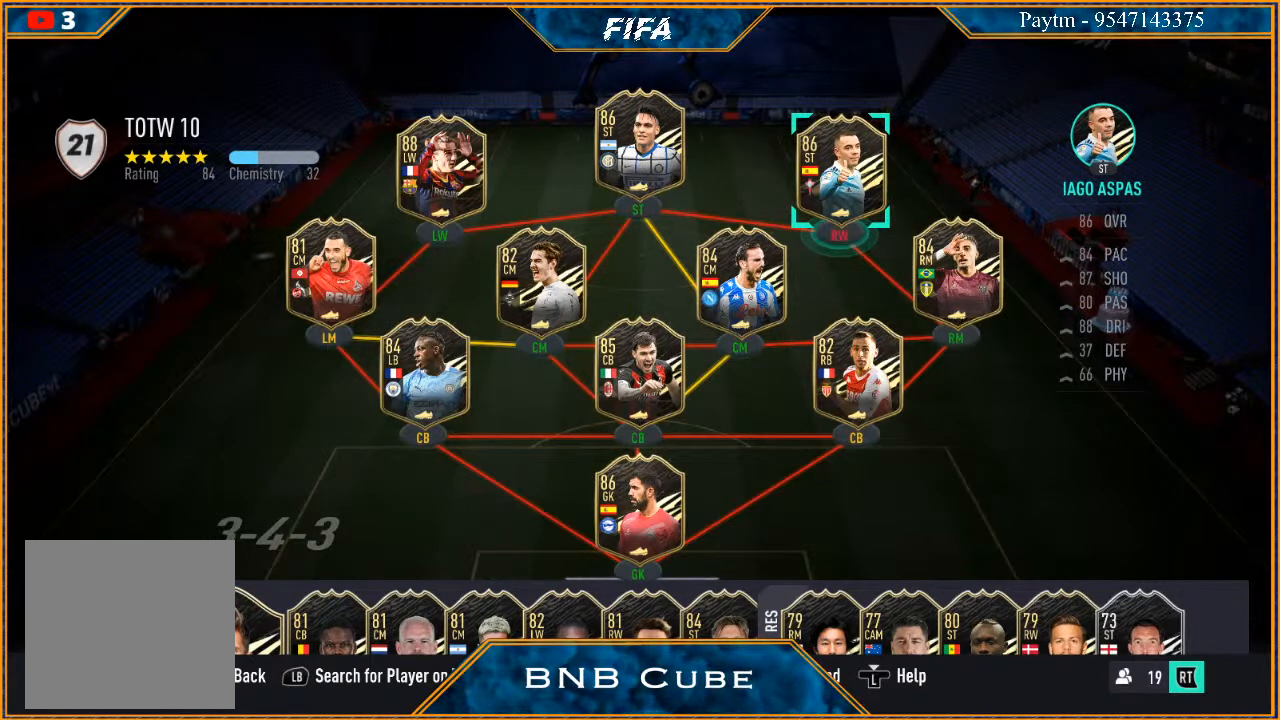
{"buttons": [], "left_stick": "center", "right_stick": "center", "events": [[300, "left_stick", "down"], [467, "left_stick", "center"]]}